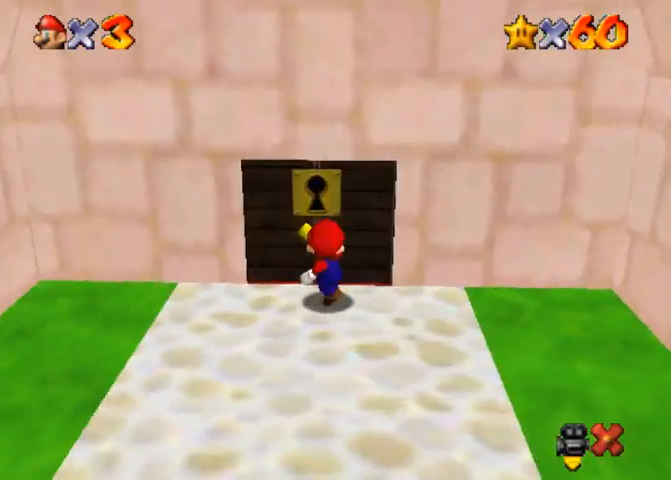
Gameplay with a controller (PlayStation layout); each line is a JSON object with the inputs held at the frame after it. "events" lists button and stick changes between this image and that frame as [ms after this image, input, new state], when the widget could be followed in between. Not read: L3 R3.
{"buttons": [], "left_stick": "up", "right_stick": "center", "events": [[133, "left_stick", "center"], [367, "left_stick", "up"]]}
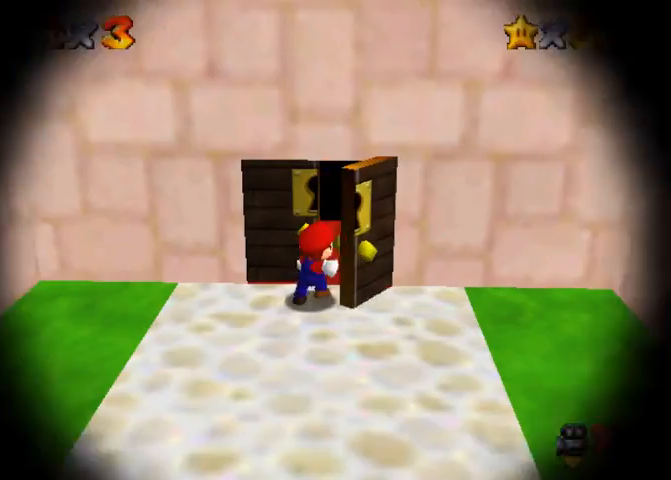
{"buttons": [], "left_stick": "center", "right_stick": "center", "events": [[167, "left_stick", "up-left"], [500, "left_stick", "center"]]}
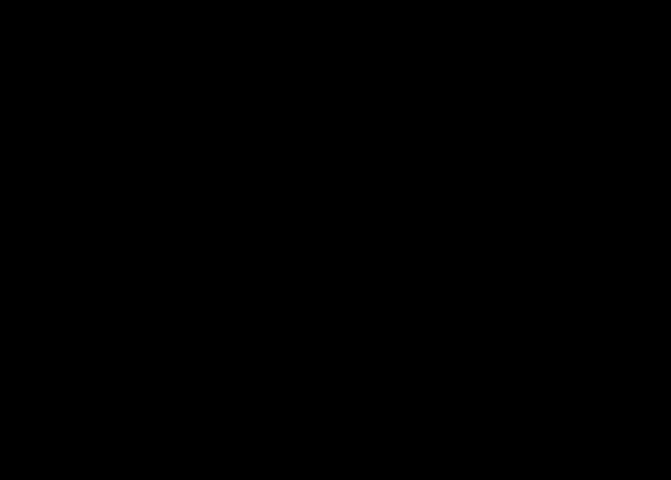
{"buttons": [], "left_stick": "up", "right_stick": "center", "events": [[233, "left_stick", "up"]]}
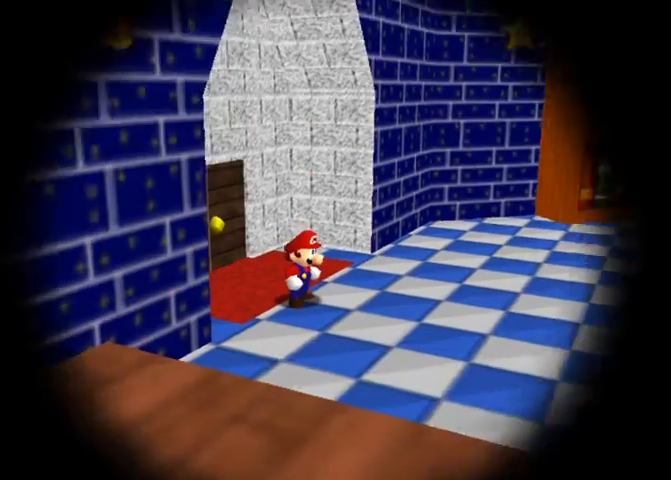
{"buttons": [], "left_stick": "up-right", "right_stick": "center", "events": [[133, "left_stick", "up-right"]]}
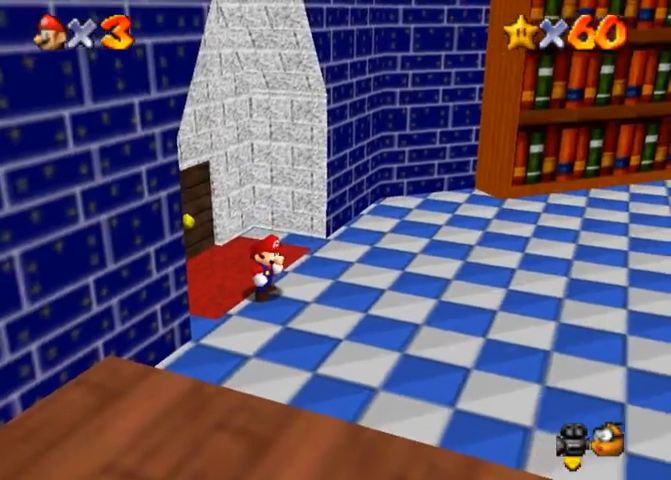
{"buttons": [], "left_stick": "up-right", "right_stick": "center", "events": []}
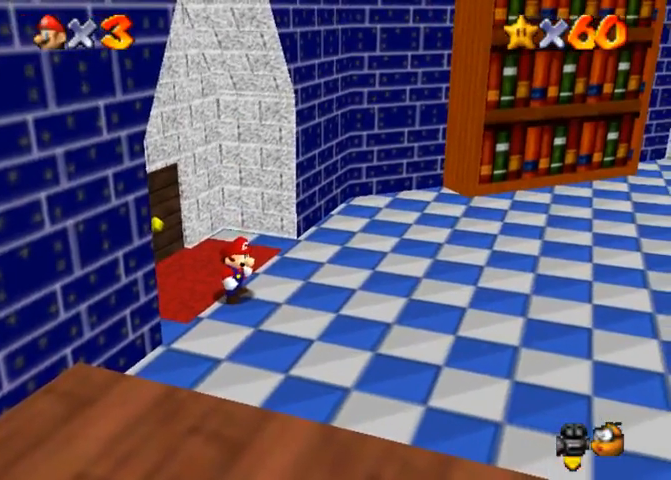
{"buttons": [], "left_stick": "right", "right_stick": "center", "events": [[67, "left_stick", "right"]]}
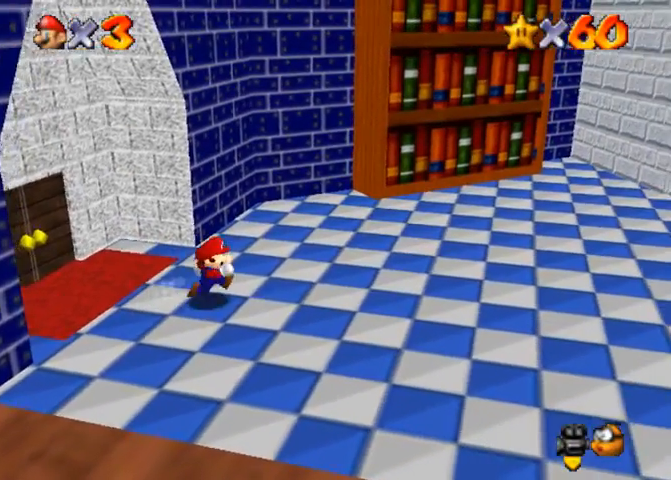
{"buttons": [], "left_stick": "center", "right_stick": "center", "events": [[267, "left_stick", "center"]]}
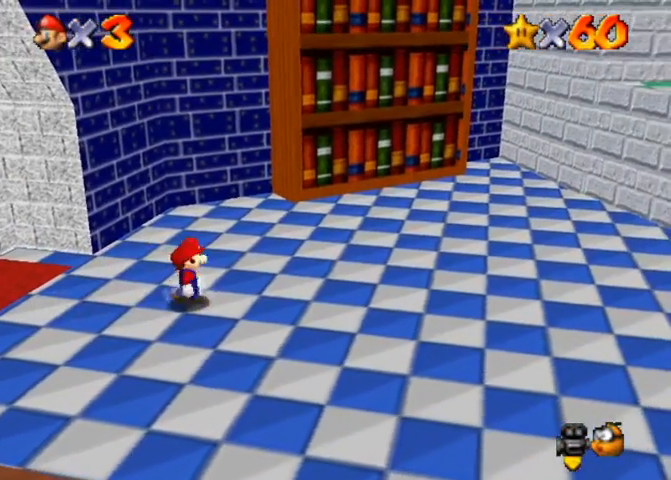
{"buttons": [], "left_stick": "up", "right_stick": "center", "events": [[300, "CROSS", "down"], [300, "SQUARE", "down"], [400, "SQUARE", "up"], [400, "left_stick", "up"], [467, "CROSS", "up"]]}
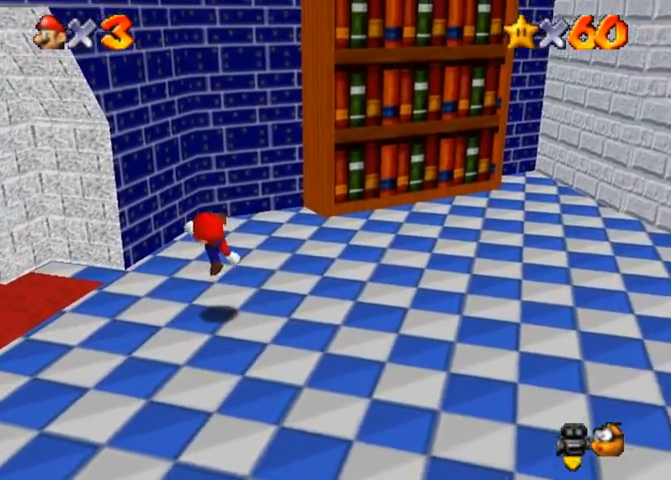
{"buttons": [], "left_stick": "up", "right_stick": "center", "events": [[233, "CROSS", "down"], [300, "CROSS", "up"]]}
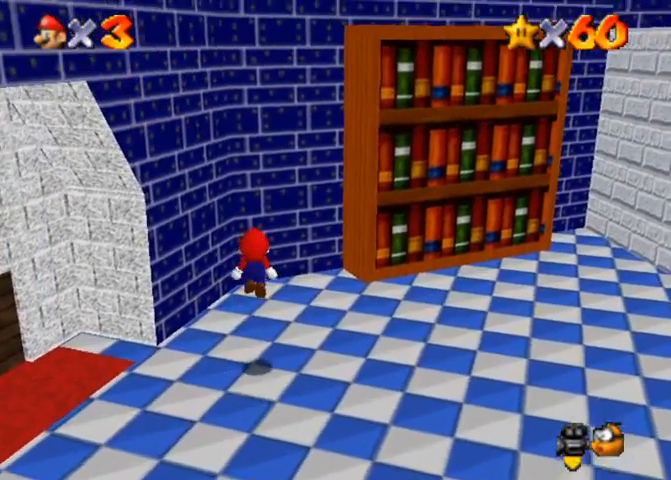
{"buttons": ["CROSS"], "left_stick": "up", "right_stick": "center", "events": [[167, "left_stick", "up-right"], [333, "CROSS", "down"], [467, "left_stick", "up"]]}
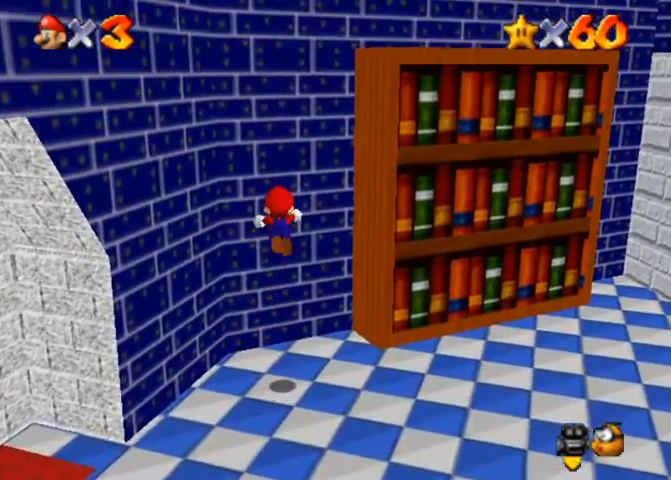
{"buttons": ["CROSS"], "left_stick": "up-left", "right_stick": "center", "events": [[167, "CROSS", "up"], [200, "left_stick", "up-left"], [267, "CROSS", "down"]]}
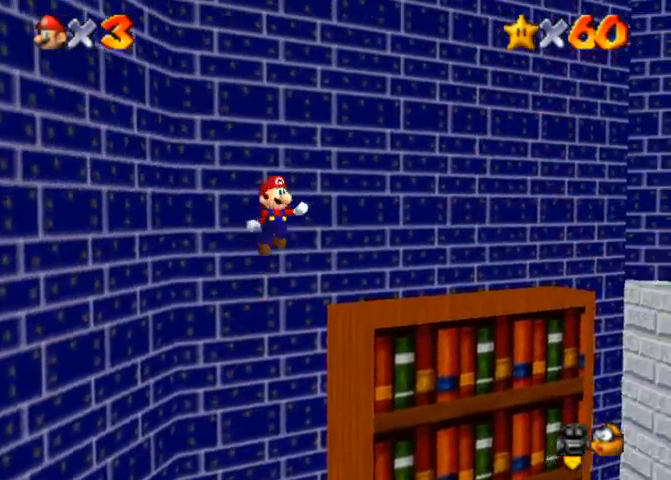
{"buttons": ["CROSS", "R1"], "left_stick": "up-left", "right_stick": "center", "events": [[333, "R1", "down"]]}
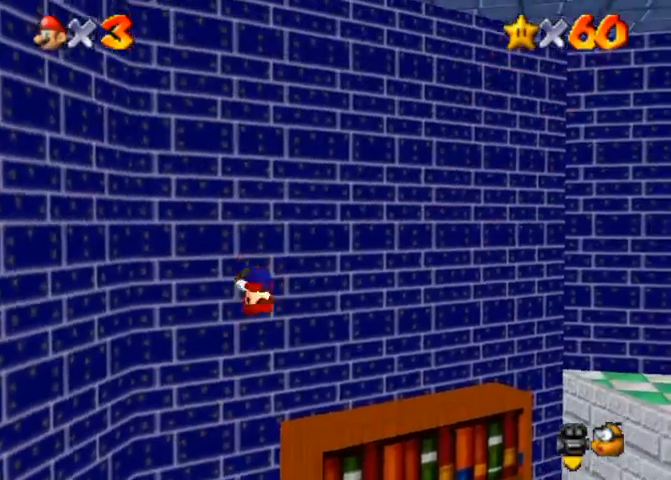
{"buttons": [], "left_stick": "down", "right_stick": "center", "events": [[67, "CROSS", "up"], [167, "R1", "up"], [267, "left_stick", "center"], [367, "left_stick", "down"]]}
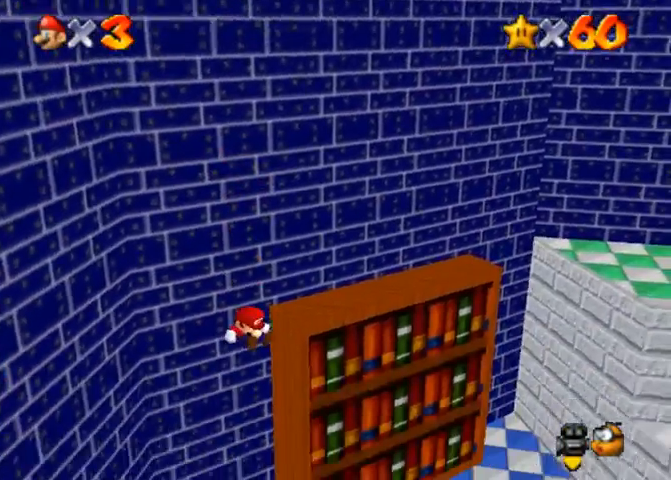
{"buttons": [], "left_stick": "down", "right_stick": "center", "events": []}
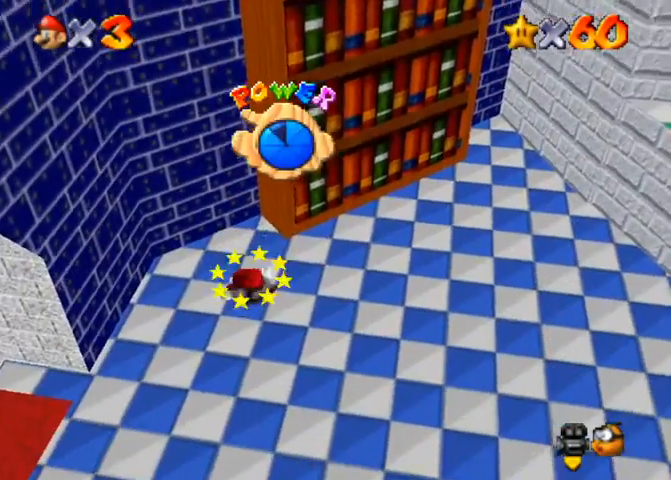
{"buttons": [], "left_stick": "down", "right_stick": "center", "events": []}
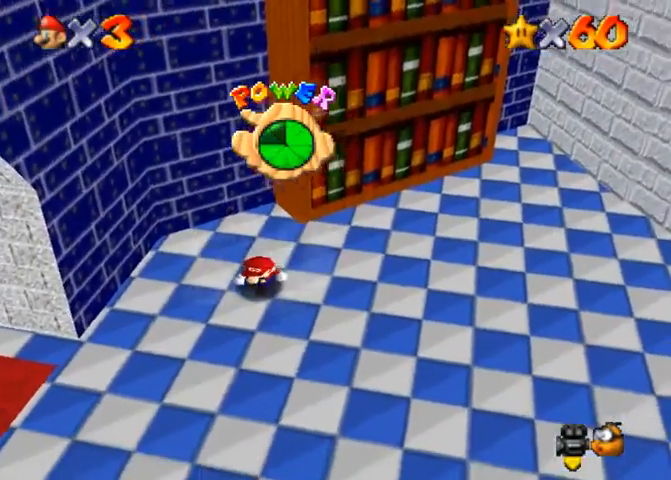
{"buttons": [], "left_stick": "down", "right_stick": "center", "events": []}
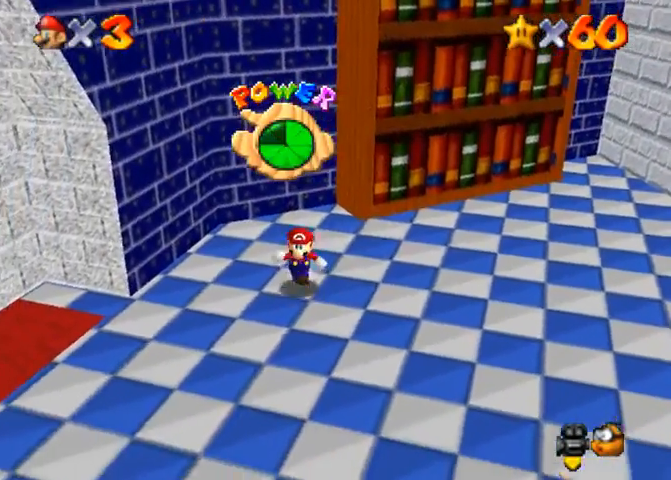
{"buttons": [], "left_stick": "down", "right_stick": "center", "events": []}
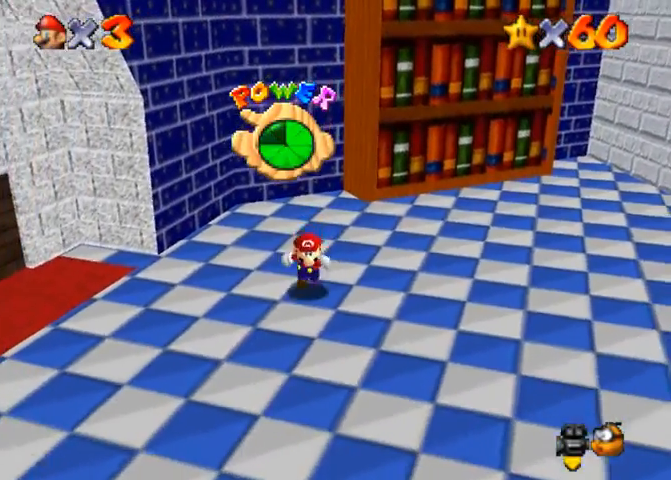
{"buttons": [], "left_stick": "center", "right_stick": "center", "events": [[267, "left_stick", "center"]]}
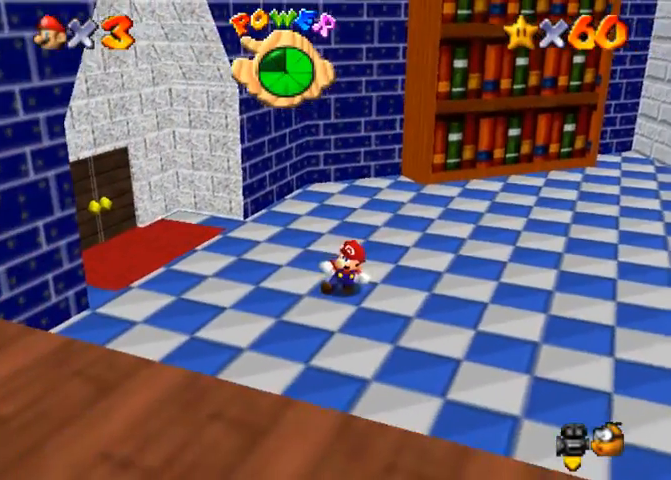
{"buttons": [], "left_stick": "center", "right_stick": "center", "events": []}
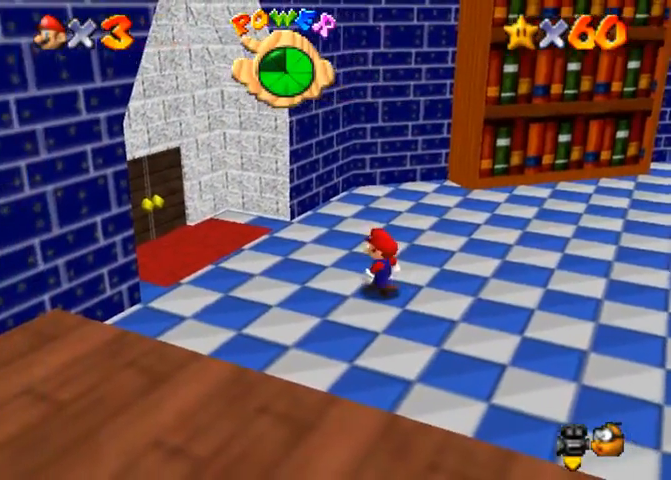
{"buttons": [], "left_stick": "up", "right_stick": "center", "events": [[200, "CROSS", "down"], [200, "SQUARE", "down"], [267, "left_stick", "up"], [300, "SQUARE", "up"], [333, "CROSS", "up"]]}
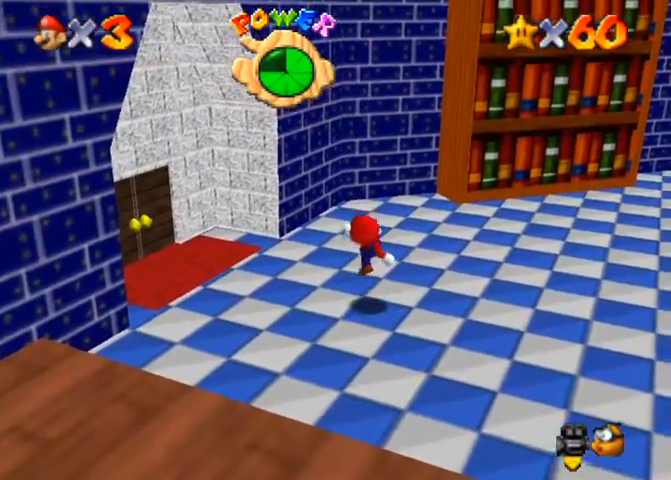
{"buttons": [], "left_stick": "up", "right_stick": "center", "events": [[100, "CROSS", "down"], [167, "CROSS", "up"]]}
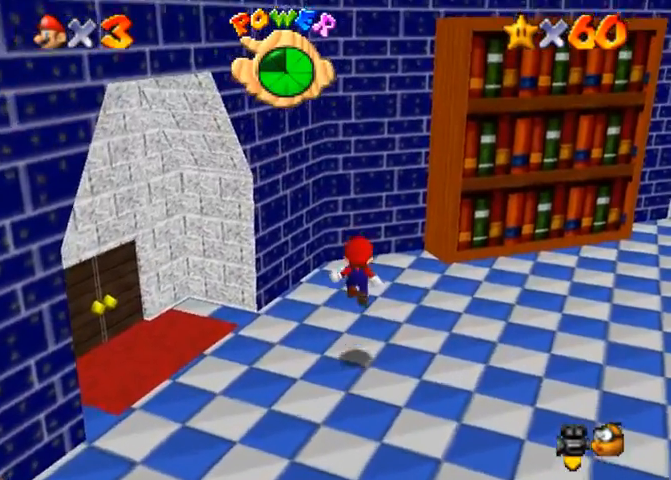
{"buttons": ["CROSS"], "left_stick": "up-left", "right_stick": "center", "events": [[200, "CROSS", "down"], [500, "left_stick", "up-left"]]}
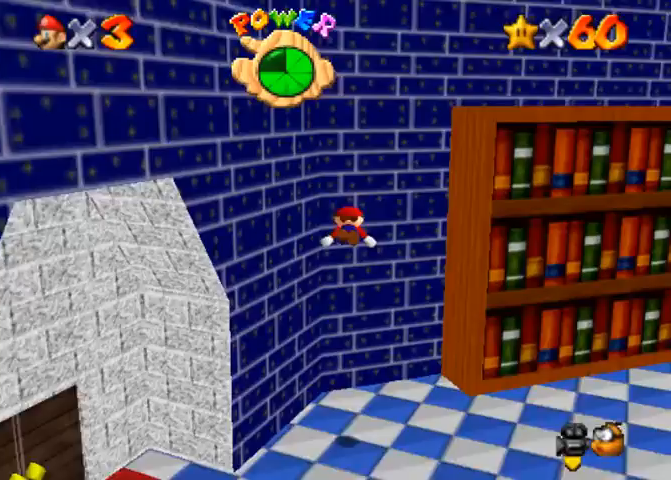
{"buttons": ["CROSS"], "left_stick": "right", "right_stick": "center", "events": [[167, "CROSS", "up"], [267, "CROSS", "down"], [300, "left_stick", "right"]]}